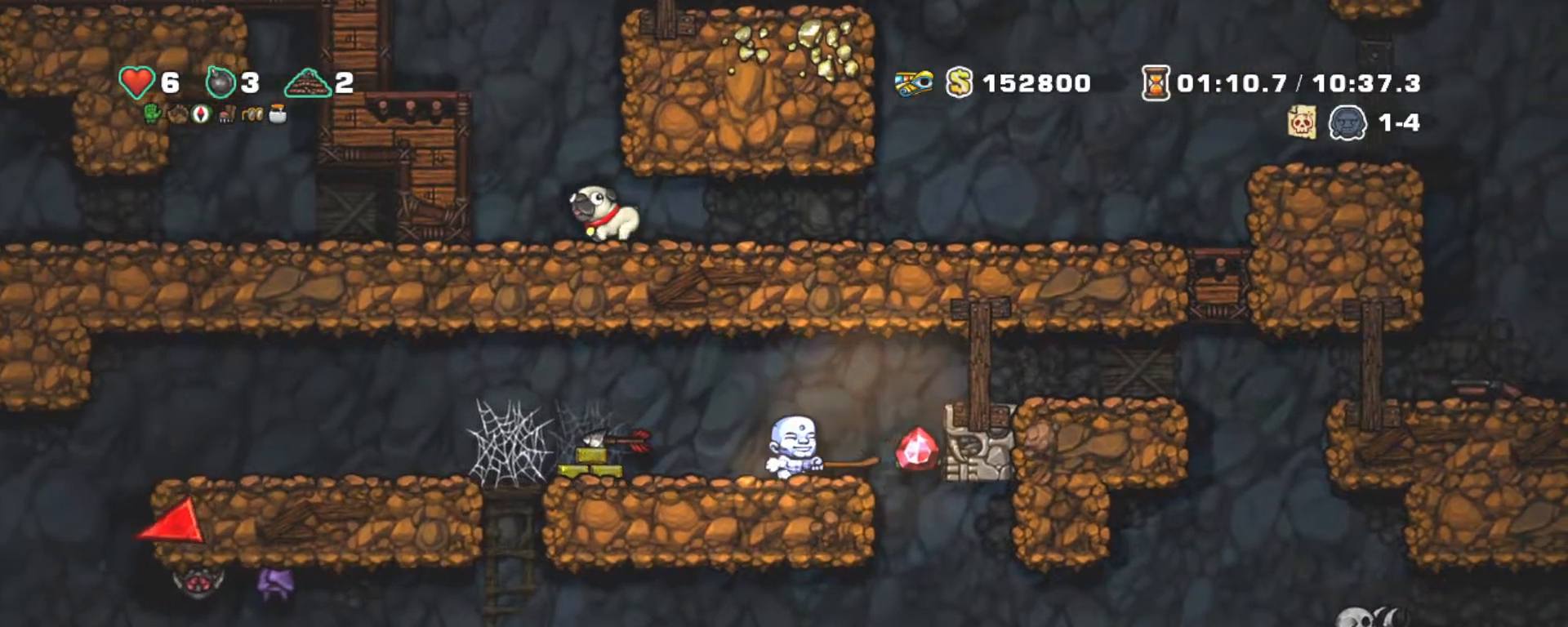
Gameplay with keyboard; each line is a JSON object with the keys held at the frame after it. "events" lists presses ("down") and releases ("up") of "a", "down", "escape", "left", "right", "s", "shift", "space", "tab", "up", "x" and "z" between this image and that frame as [ms after this image, input, new state], when the widget could be followed in between. No other keys are recorded. Mouse input is not recorded.
{"keys": ["shift"], "events": []}
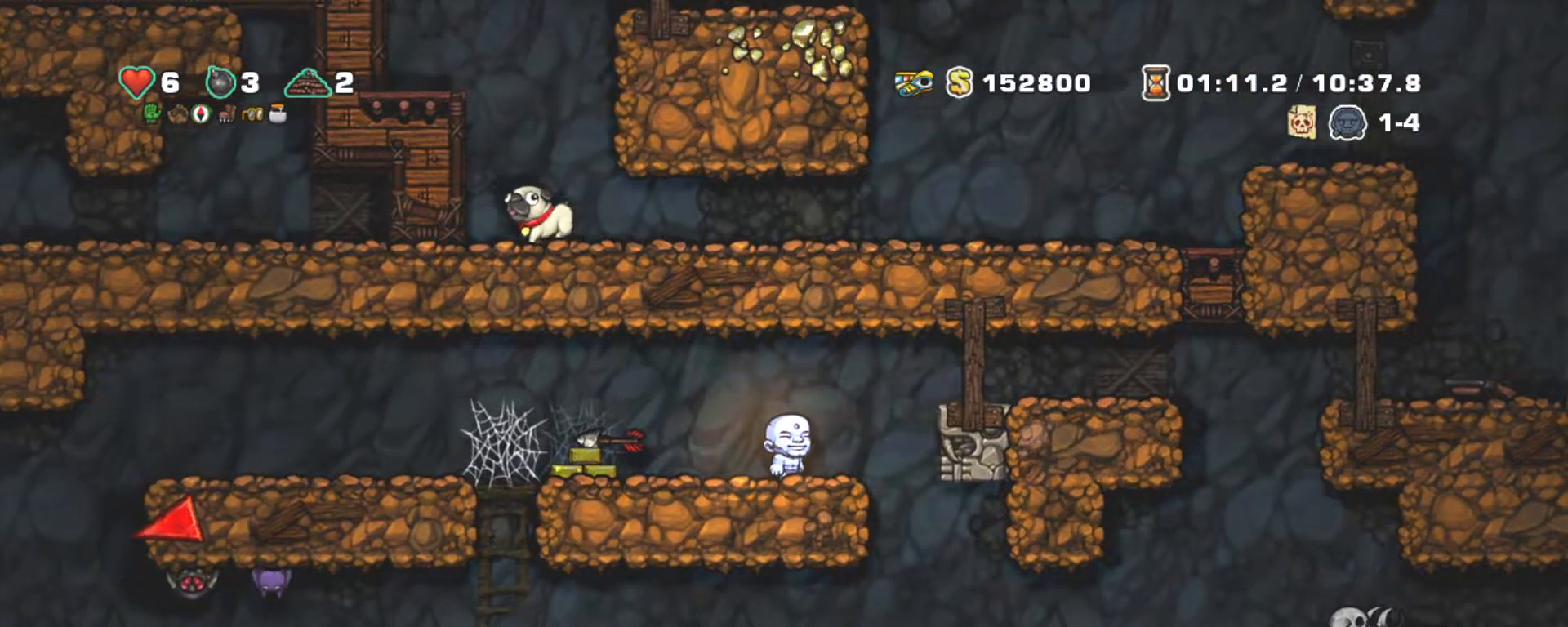
{"keys": ["shift", "z"], "events": [[33, "left", "down"], [183, "x", "down"], [317, "right", "down"], [317, "x", "up"], [417, "left", "up"], [467, "right", "up"], [467, "z", "down"]]}
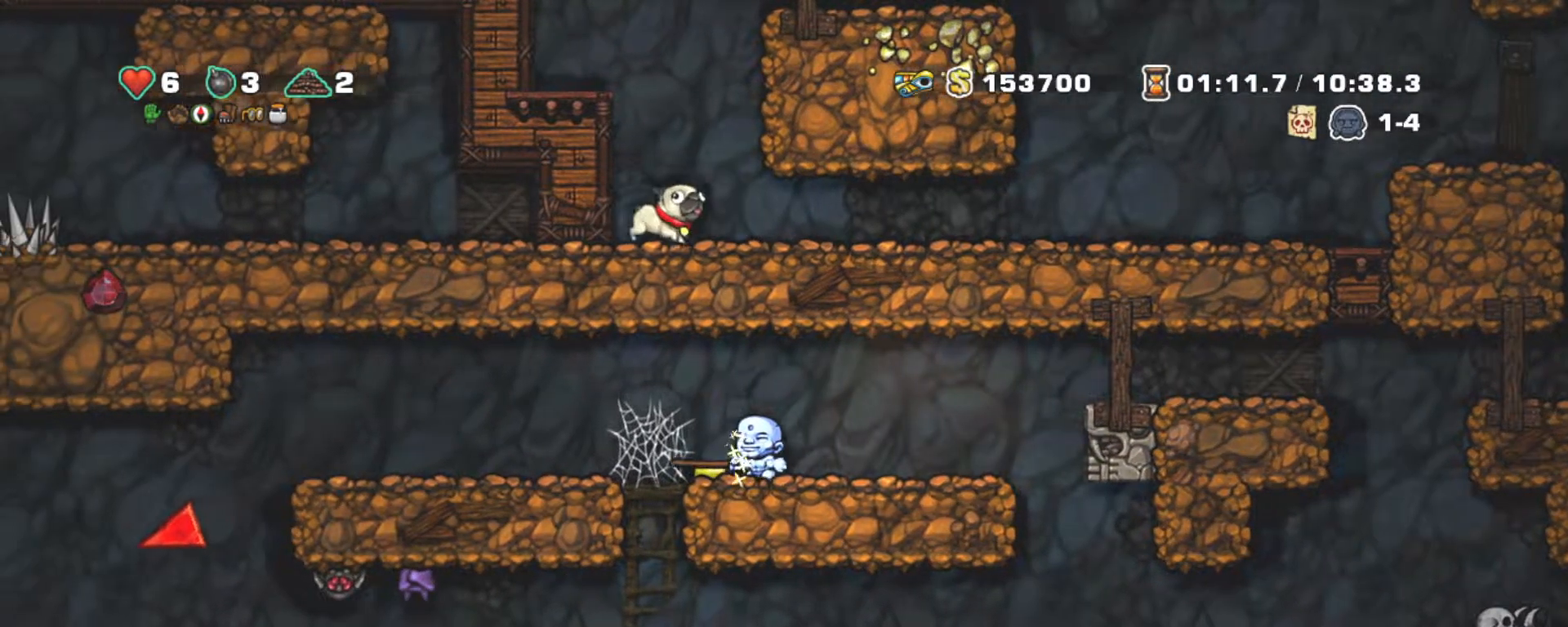
{"keys": ["down"], "events": [[100, "z", "up"], [483, "down", "down"], [483, "shift", "up"]]}
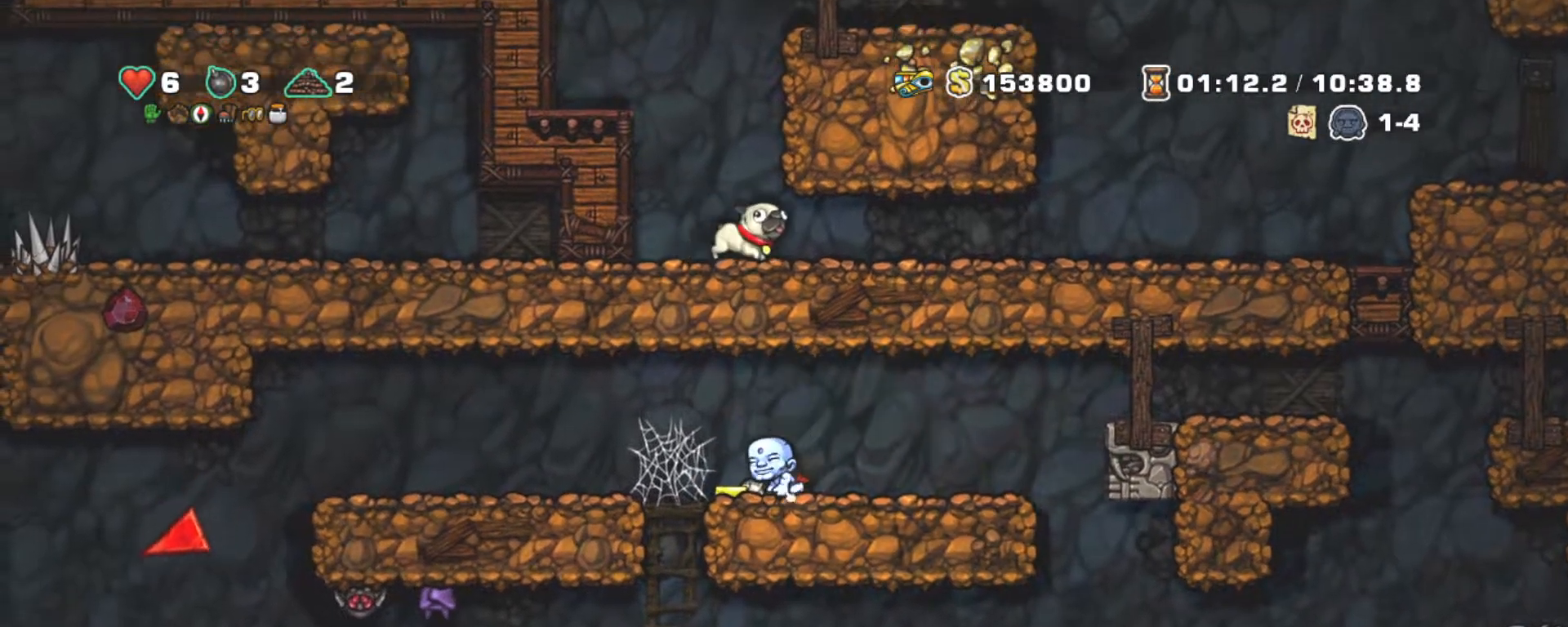
{"keys": ["shift", "x"], "events": [[67, "x", "down"], [167, "down", "up"], [167, "x", "up"], [267, "shift", "down"], [417, "x", "down"]]}
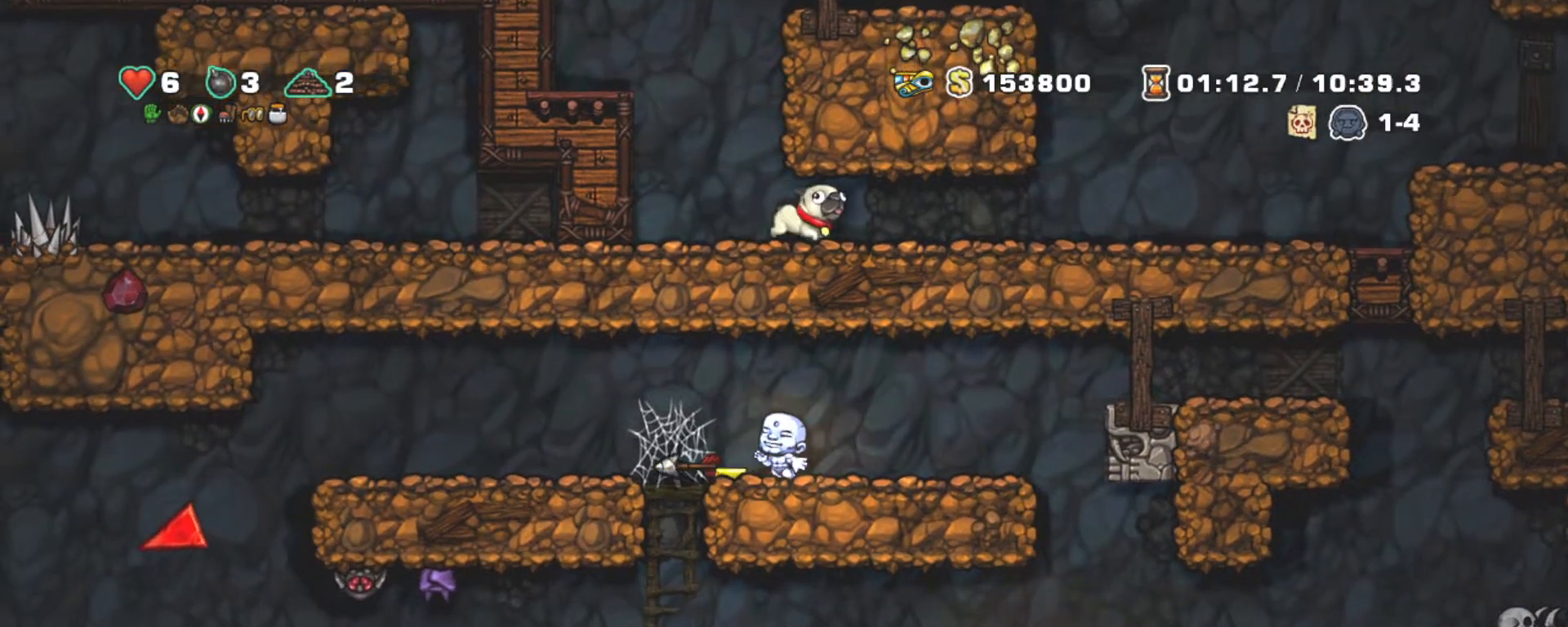
{"keys": [], "events": [[33, "x", "up"], [133, "left", "down"], [267, "left", "up"], [267, "shift", "up"], [317, "z", "down"], [417, "z", "up"]]}
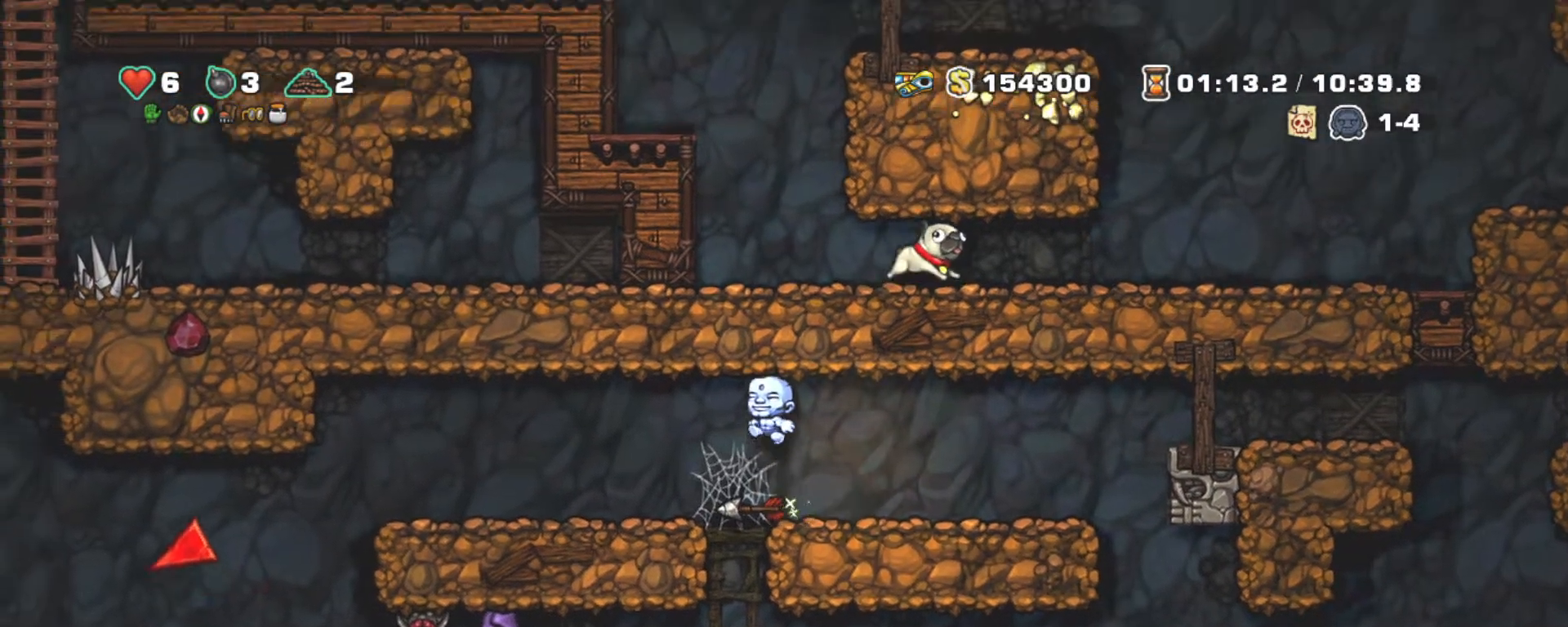
{"keys": ["shift"], "events": [[100, "left", "down"], [150, "left", "up"], [333, "shift", "down"]]}
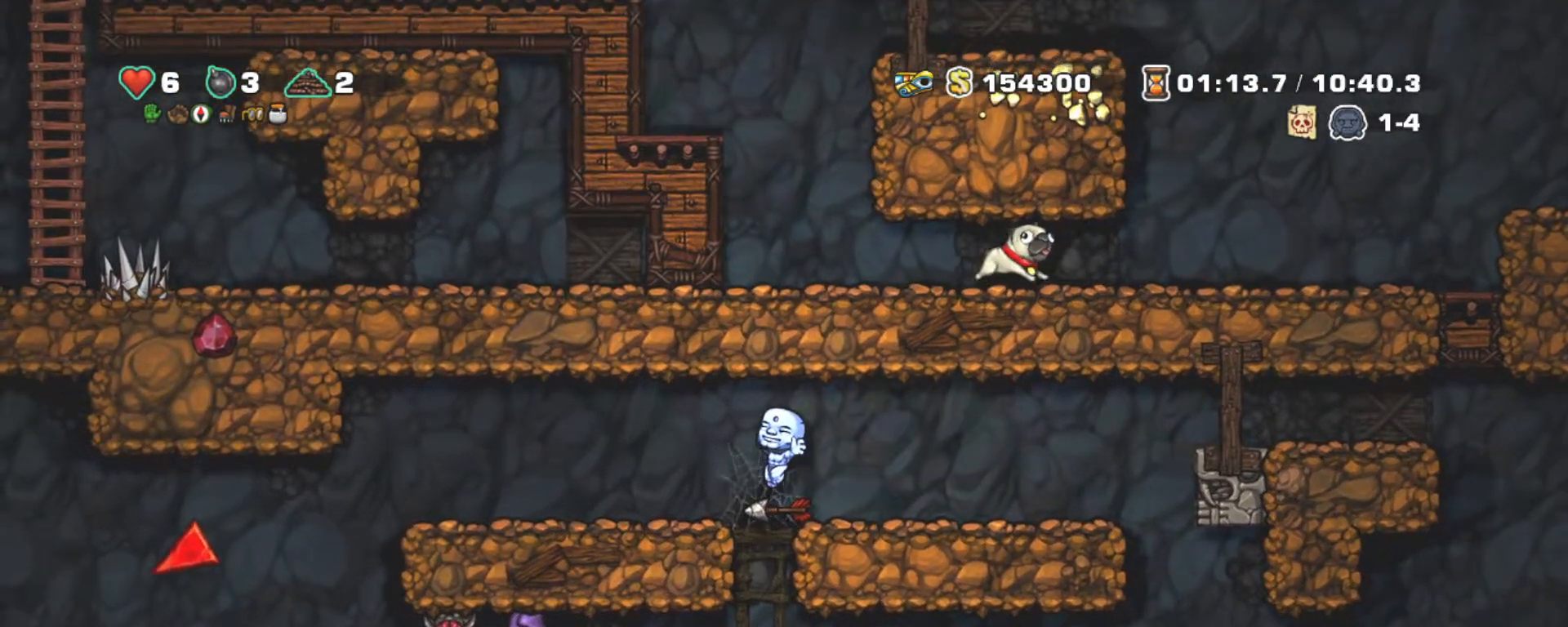
{"keys": [], "events": [[117, "right", "down"], [350, "left", "down"], [400, "right", "up"], [400, "shift", "up"], [450, "left", "up"]]}
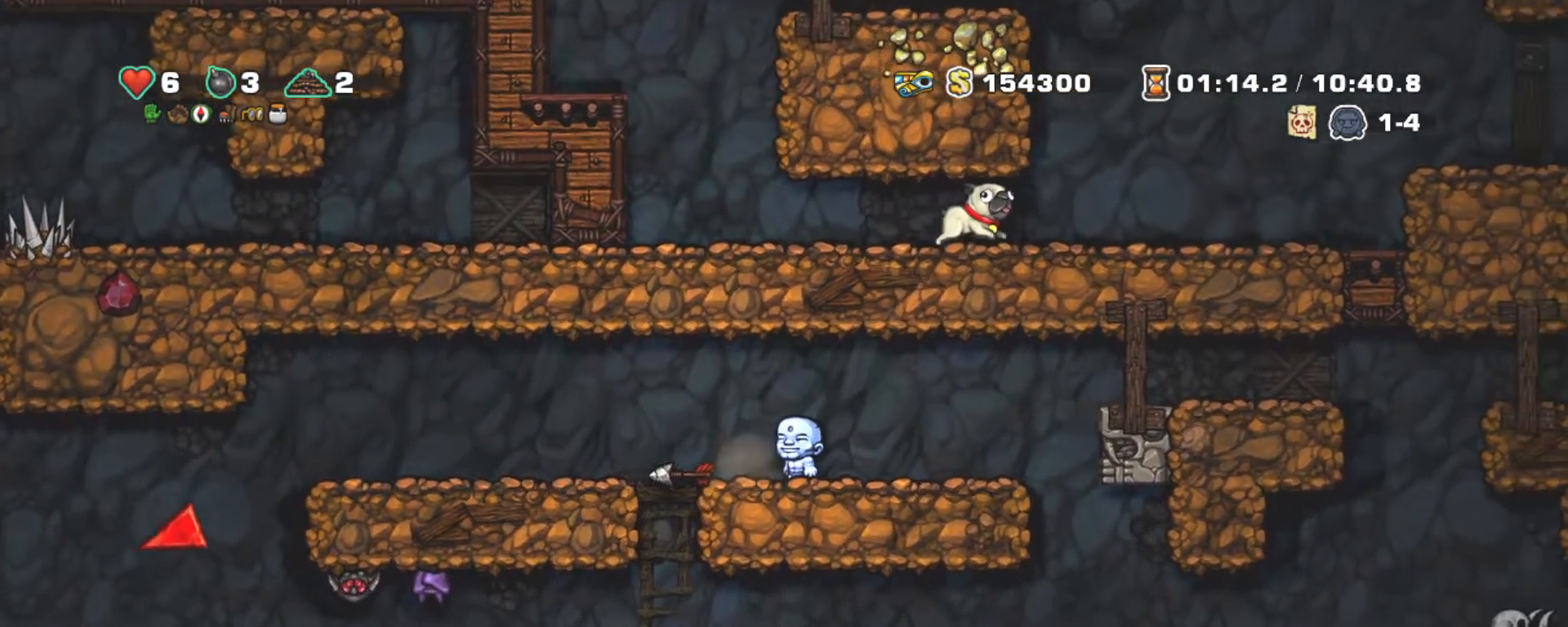
{"keys": ["down", "shift", "x"], "events": [[33, "left", "down"], [383, "down", "down"], [433, "left", "up"], [433, "x", "down"], [467, "shift", "down"]]}
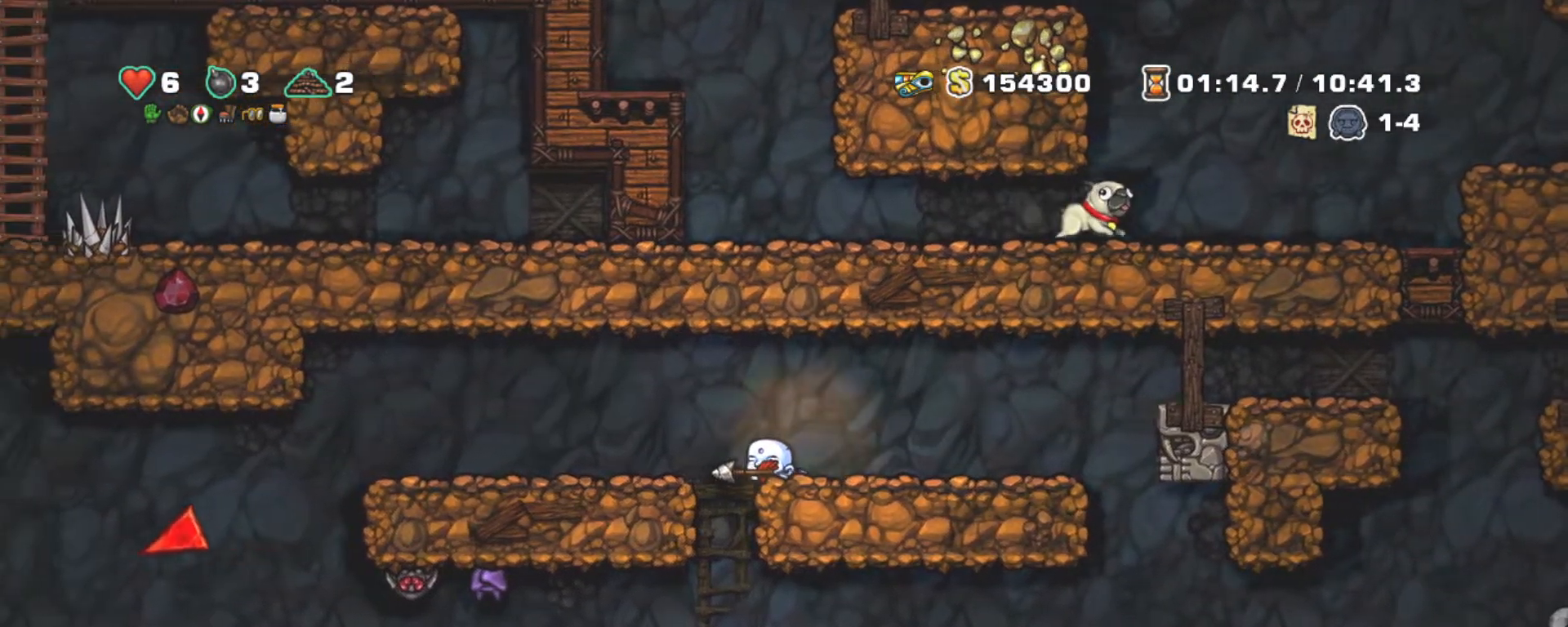
{"keys": ["right", "shift"], "events": [[17, "x", "up"], [50, "down", "up"], [100, "right", "down"], [383, "right", "up"], [483, "right", "down"]]}
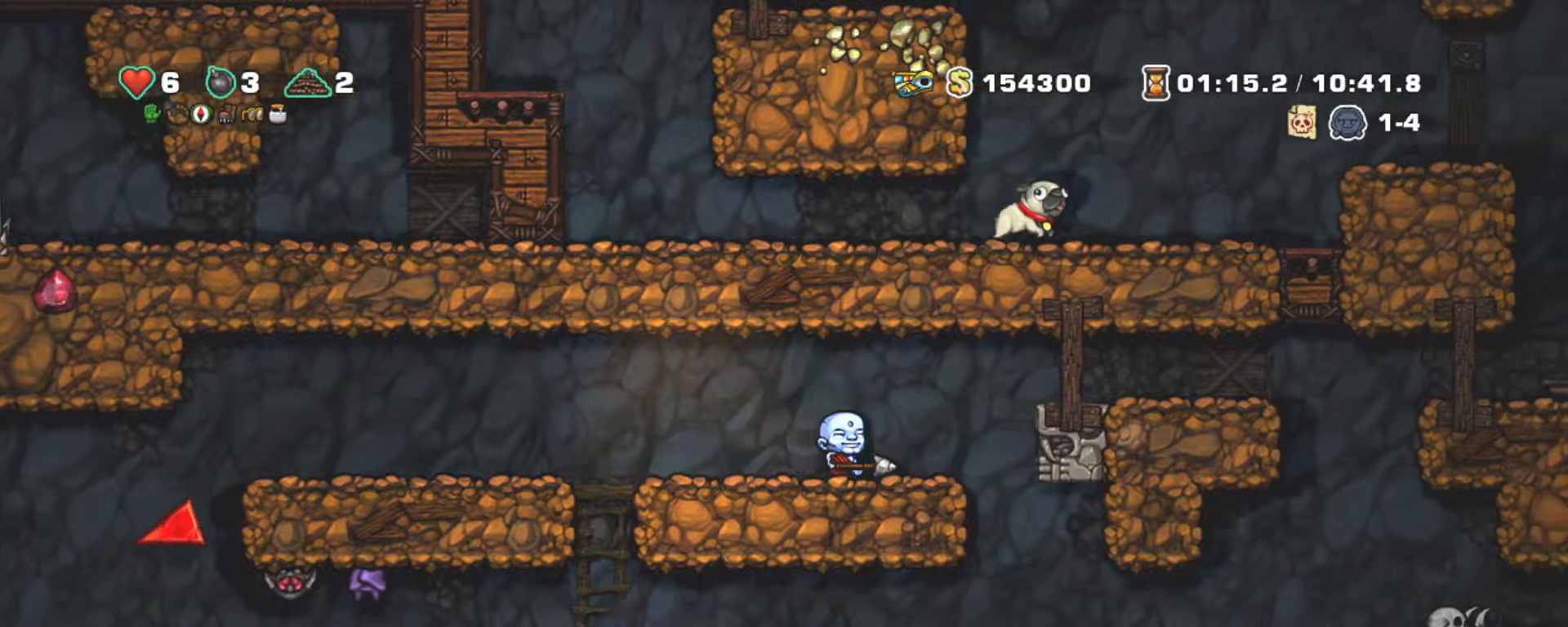
{"keys": ["right", "shift"], "events": [[117, "z", "down"], [300, "z", "up"]]}
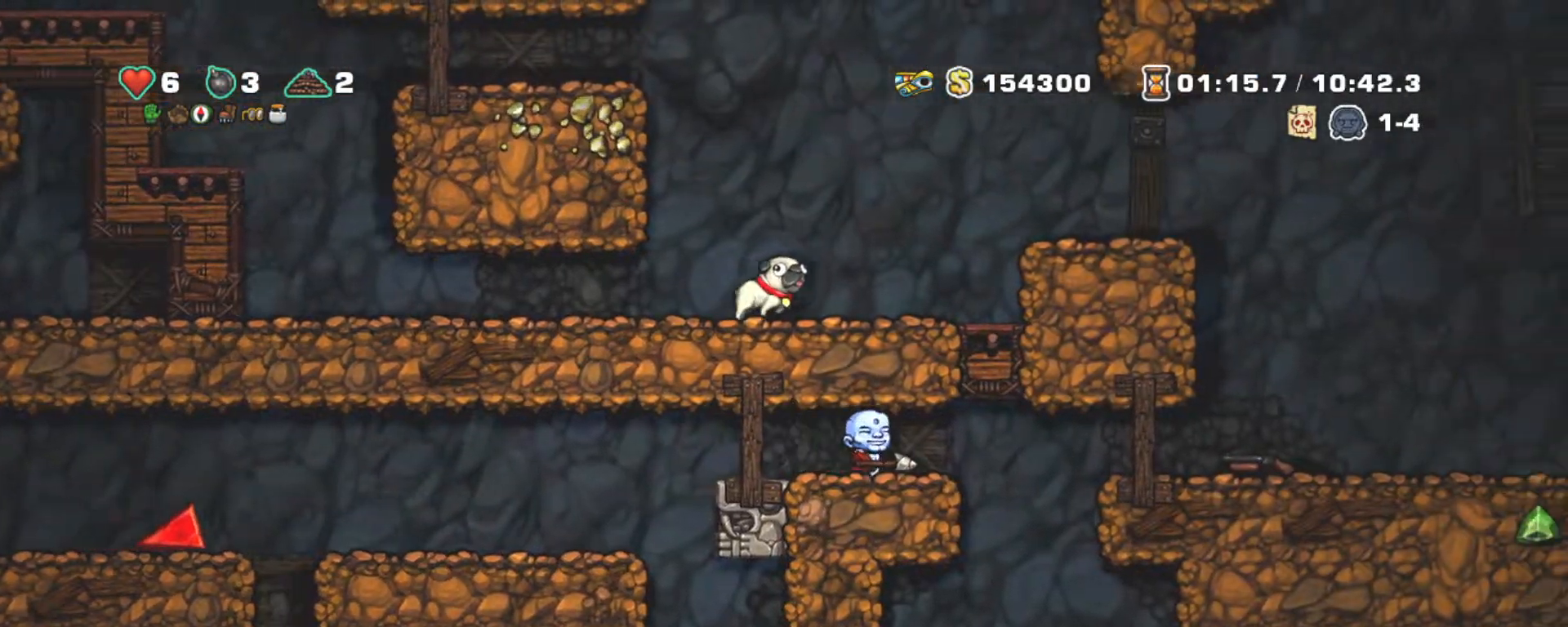
{"keys": ["down", "shift", "z"], "events": [[383, "right", "up"], [417, "down", "down"], [467, "z", "down"]]}
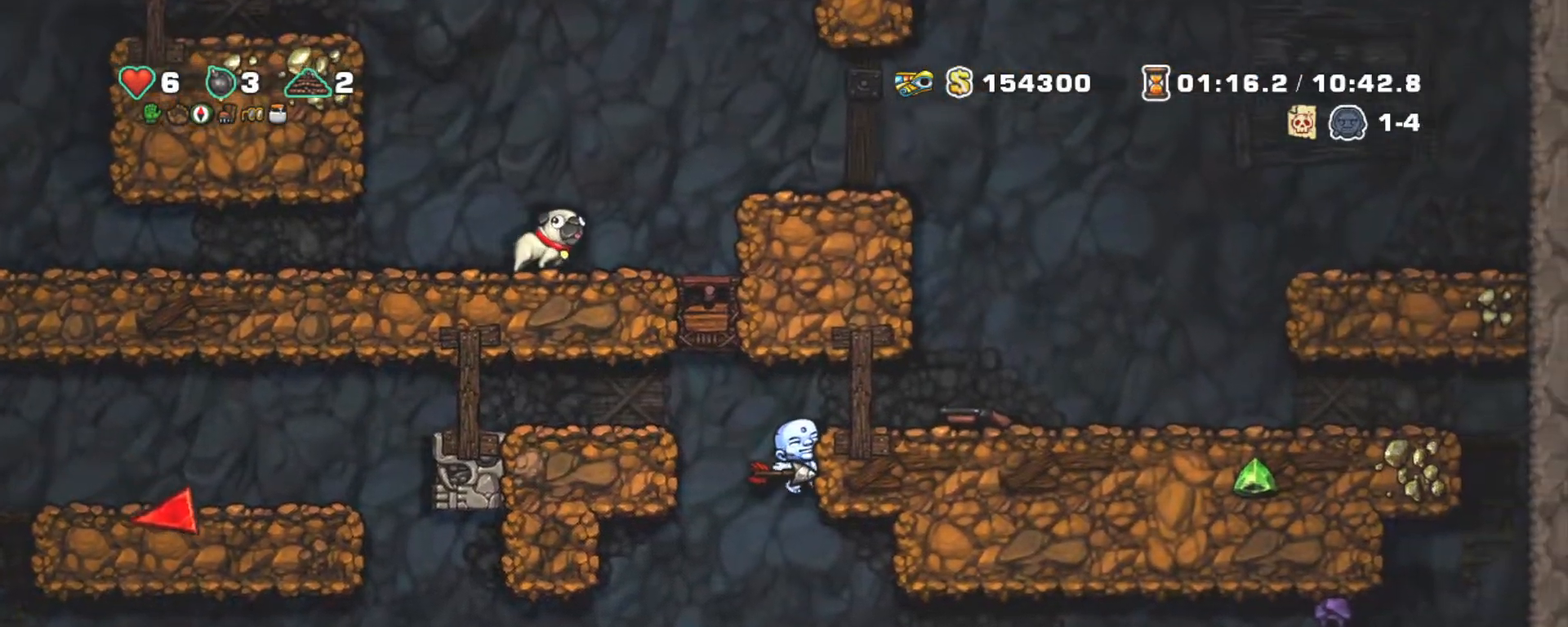
{"keys": ["x"], "events": [[100, "right", "down"], [100, "z", "up"], [150, "down", "up"], [250, "shift", "up"], [333, "right", "up"], [433, "x", "down"]]}
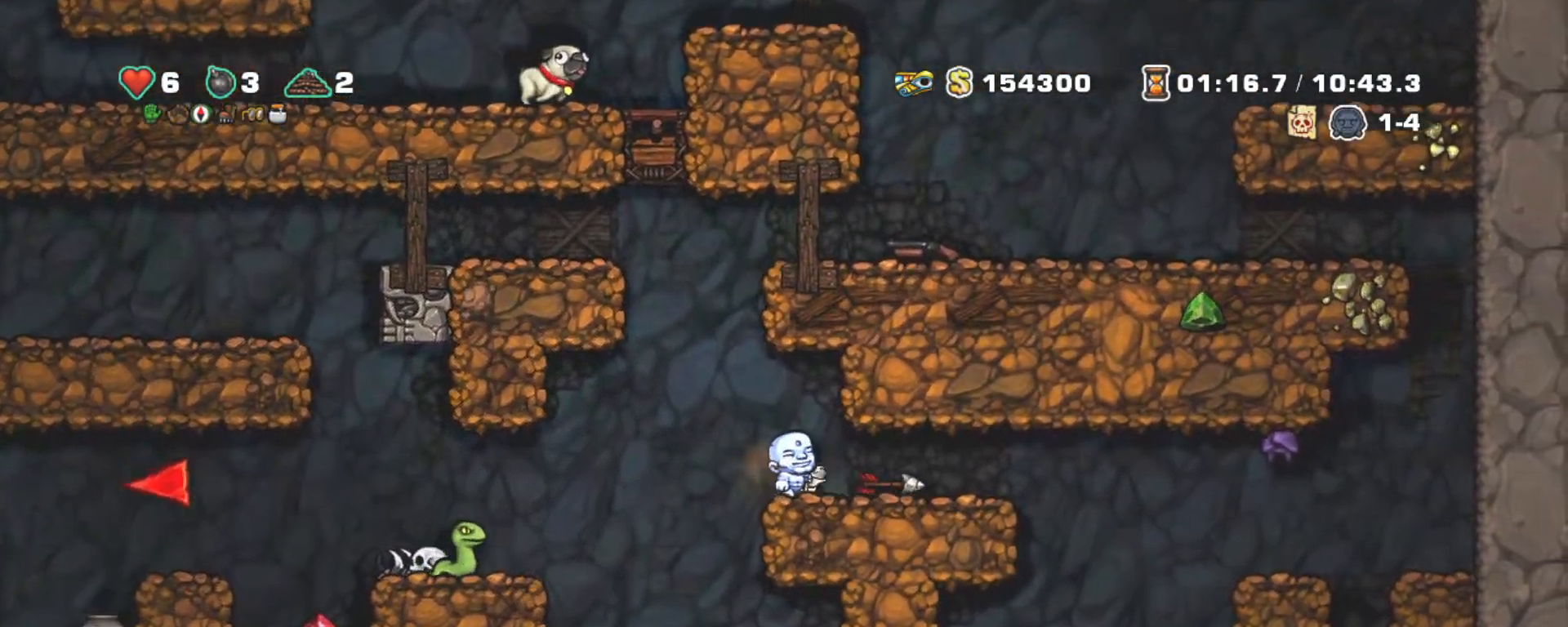
{"keys": ["shift"], "events": [[67, "shift", "down"], [117, "x", "up"], [267, "shift", "up"], [450, "shift", "down"]]}
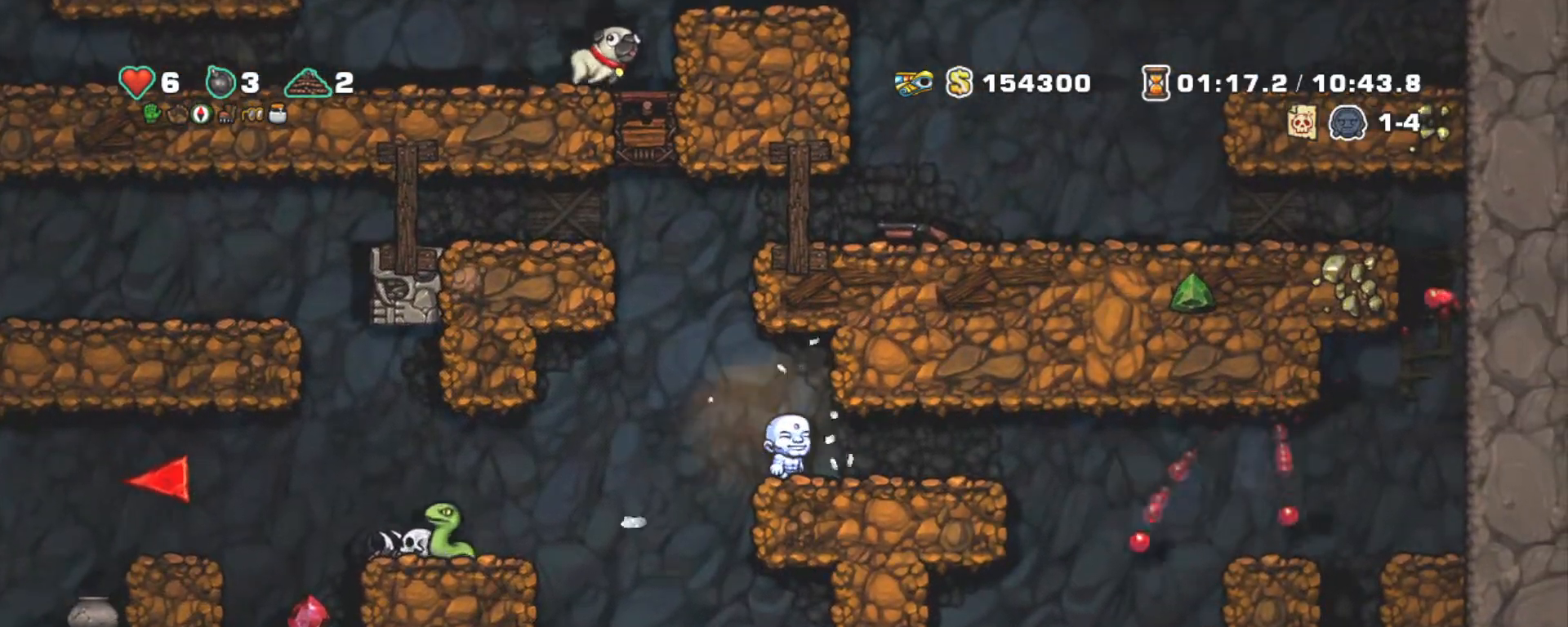
{"keys": ["shift"], "events": []}
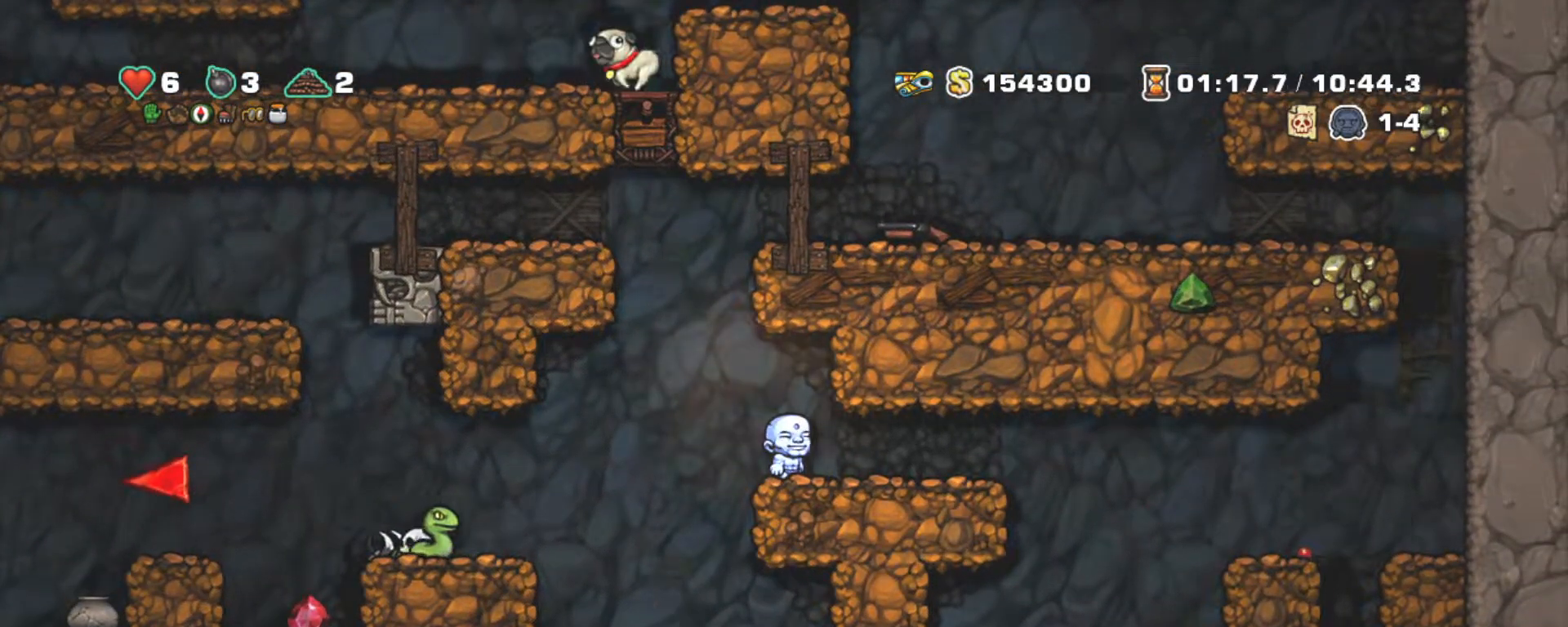
{"keys": ["left", "shift", "x"], "events": [[333, "left", "down"], [483, "x", "down"]]}
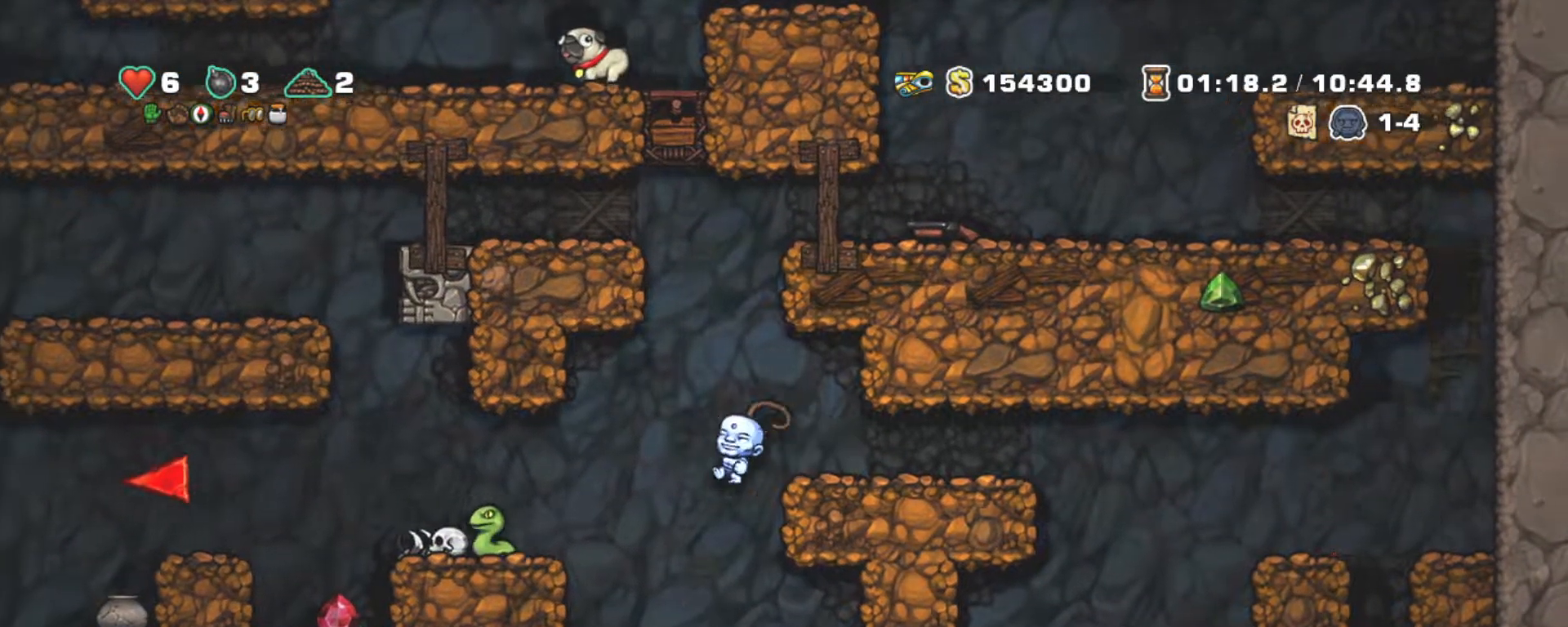
{"keys": ["shift"], "events": [[117, "x", "up"], [267, "left", "up"]]}
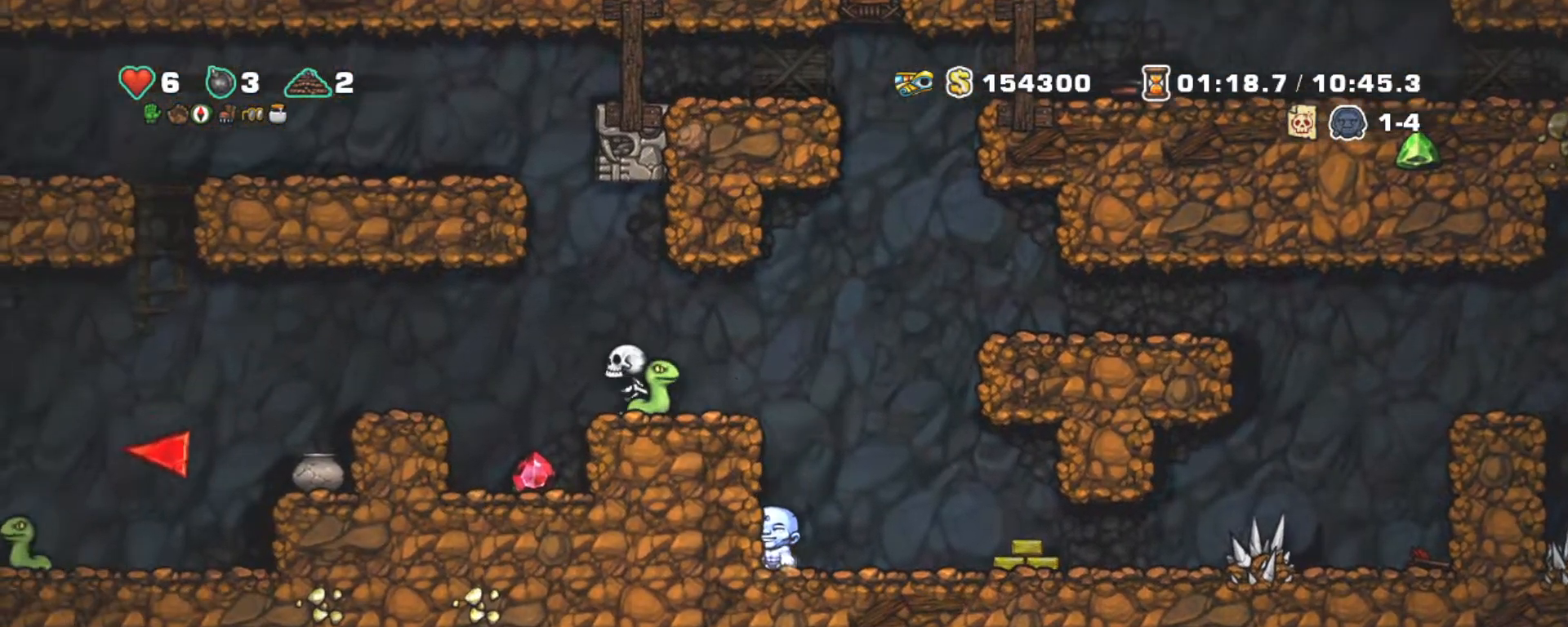
{"keys": ["shift", "x", "z"], "events": [[133, "z", "down"], [233, "left", "down"], [233, "z", "up"], [417, "left", "up"], [417, "z", "down"], [467, "x", "down"]]}
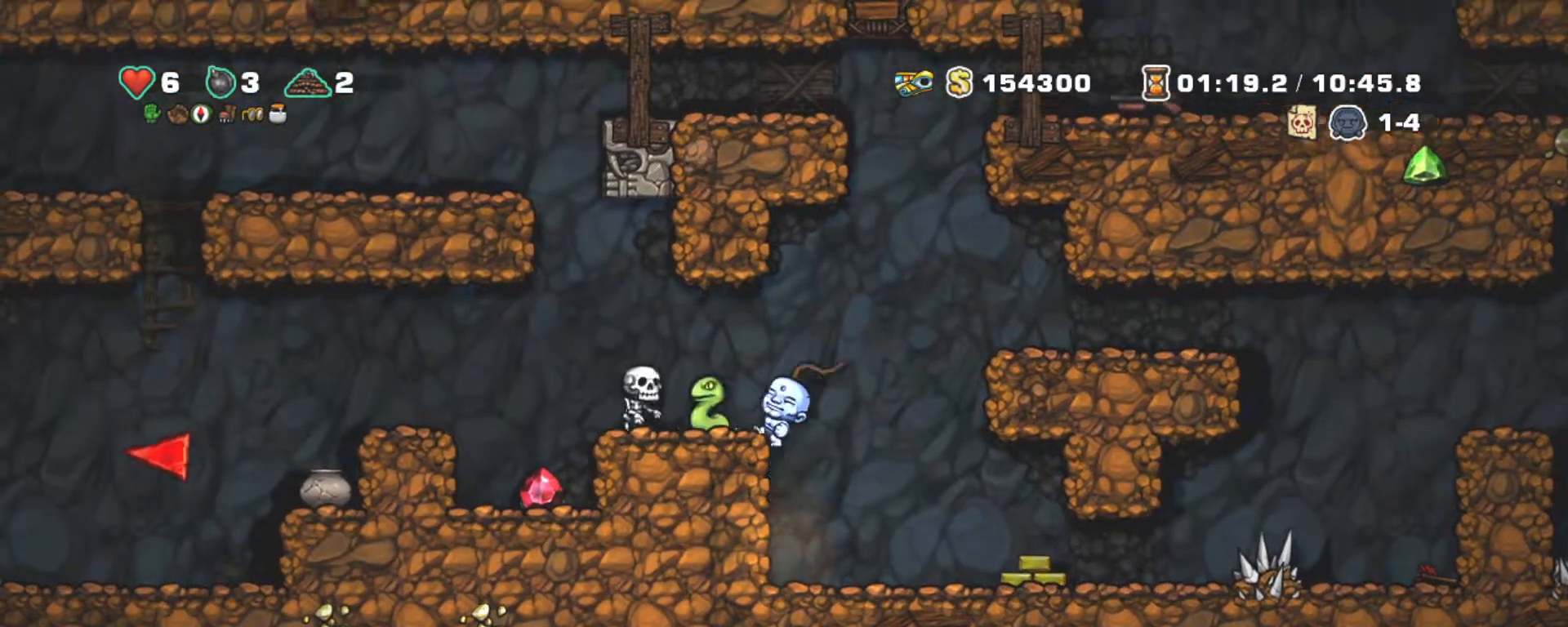
{"keys": ["shift"], "events": [[100, "x", "up"], [100, "z", "up"]]}
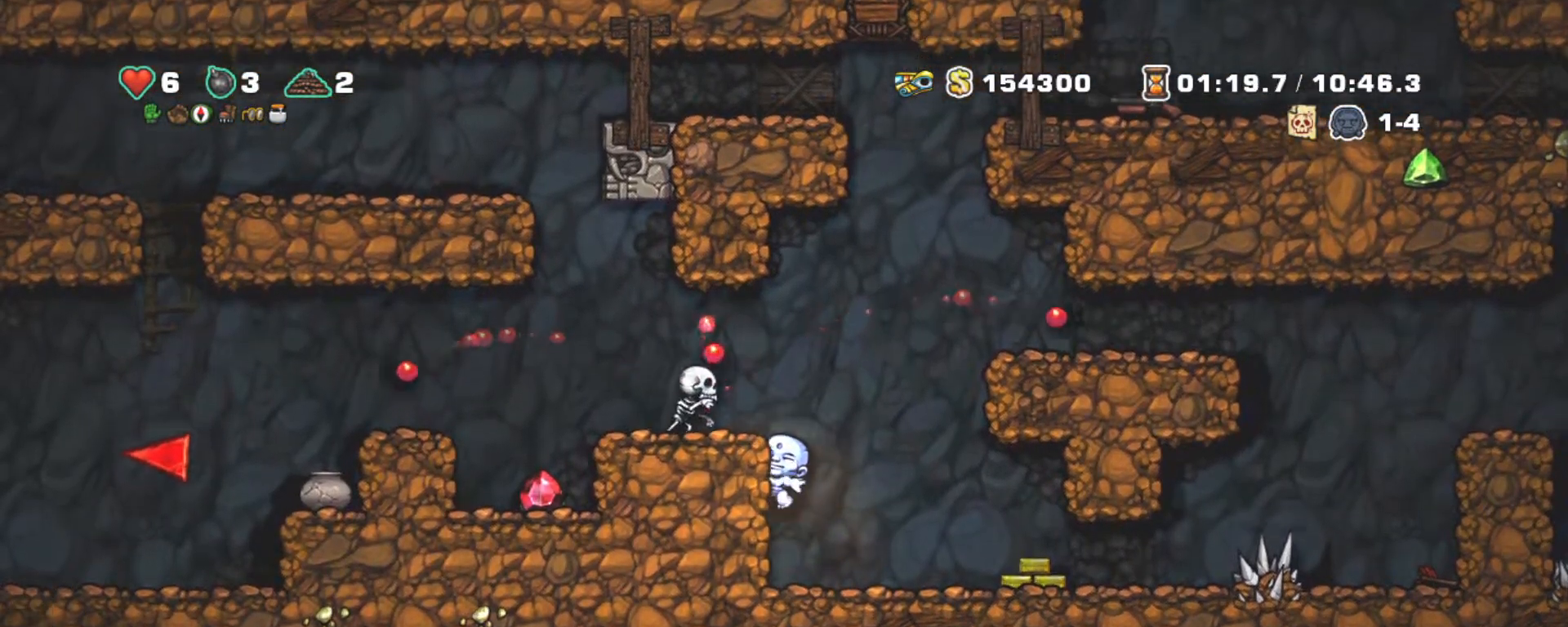
{"keys": ["shift"], "events": [[33, "z", "down"], [117, "x", "down"], [167, "x", "up"], [217, "z", "up"], [267, "right", "down"], [400, "right", "up"]]}
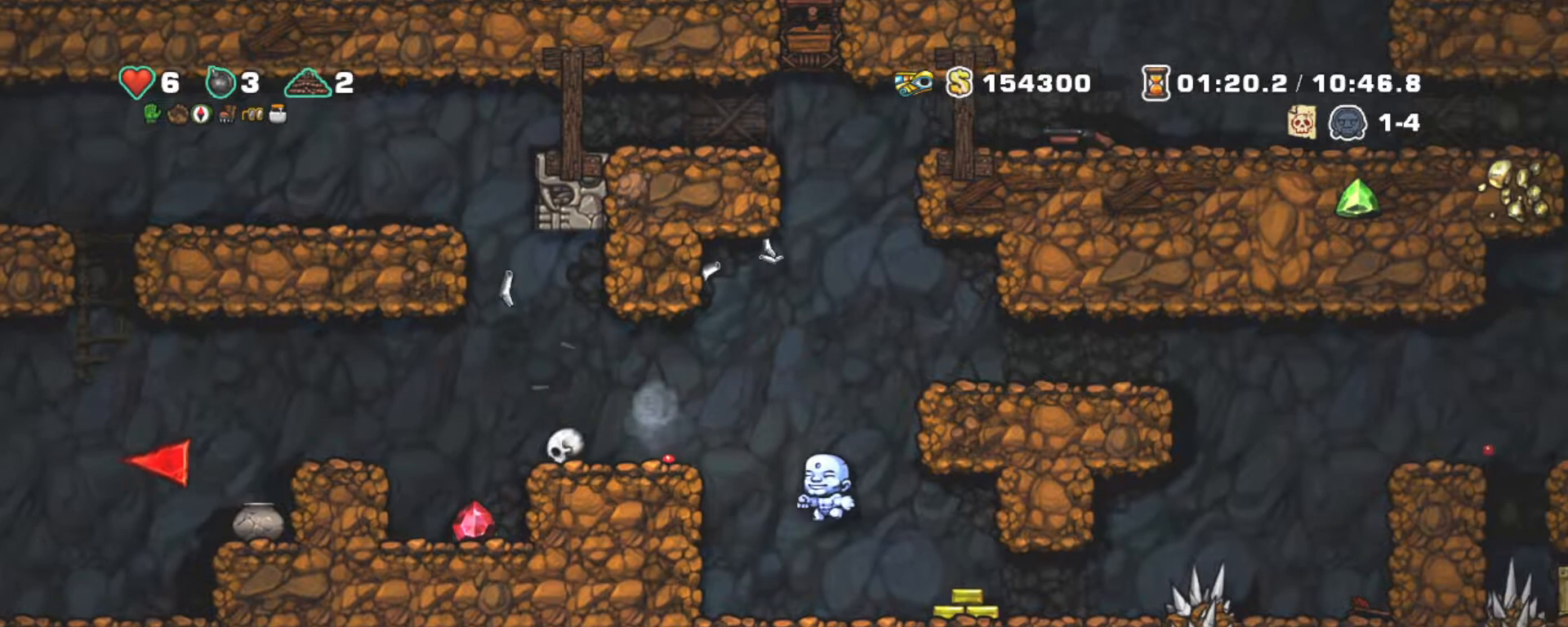
{"keys": ["left", "right", "shift"], "events": [[183, "right", "down"], [233, "x", "down"], [367, "x", "up"], [467, "left", "down"]]}
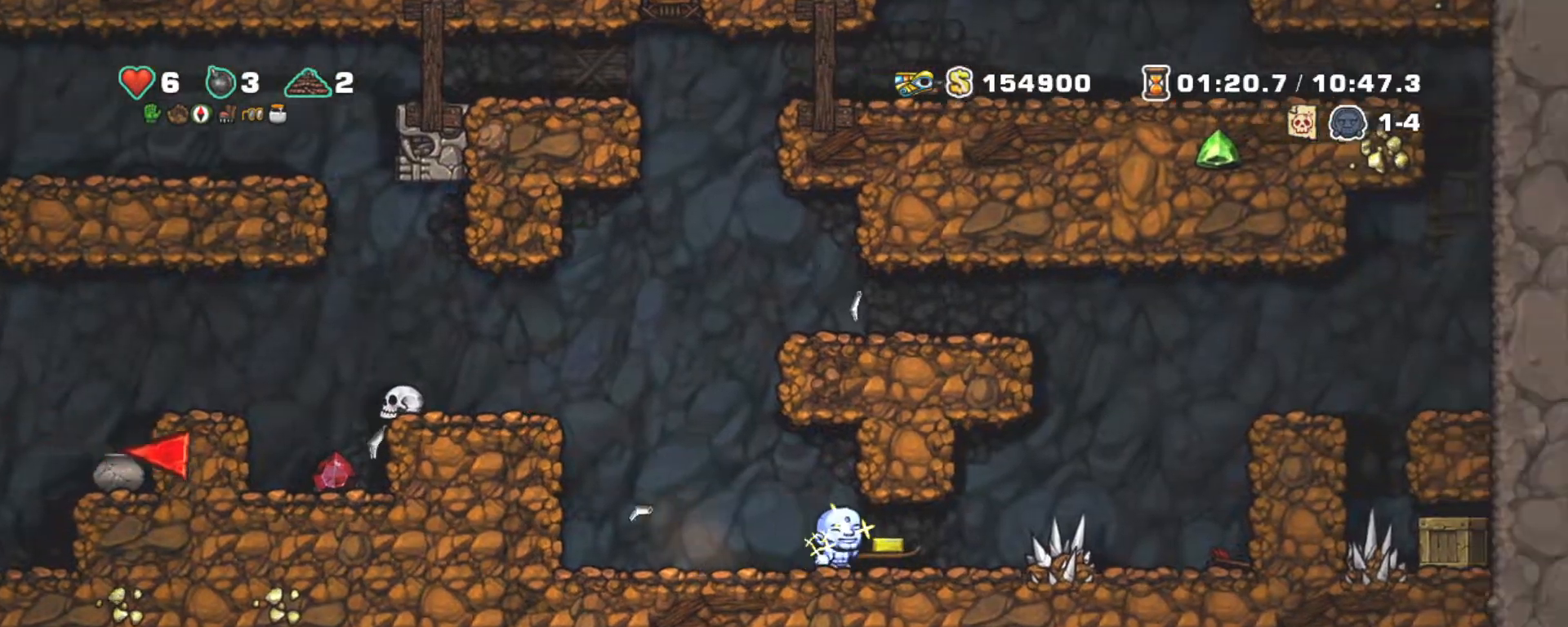
{"keys": ["left", "shift"], "events": [[50, "right", "up"], [200, "z", "down"], [433, "z", "up"]]}
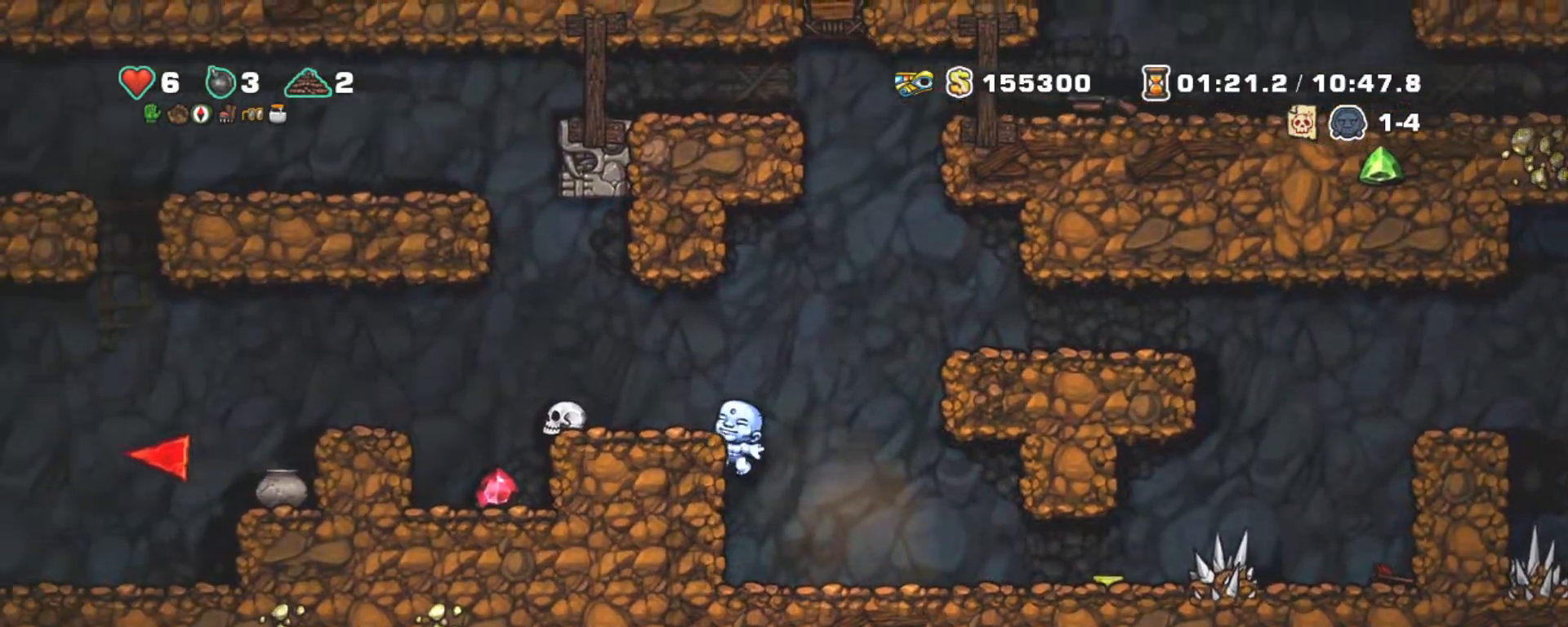
{"keys": ["down", "shift"], "events": [[33, "left", "up"], [133, "left", "down"], [133, "z", "down"], [300, "z", "up"], [450, "left", "up"], [500, "down", "down"]]}
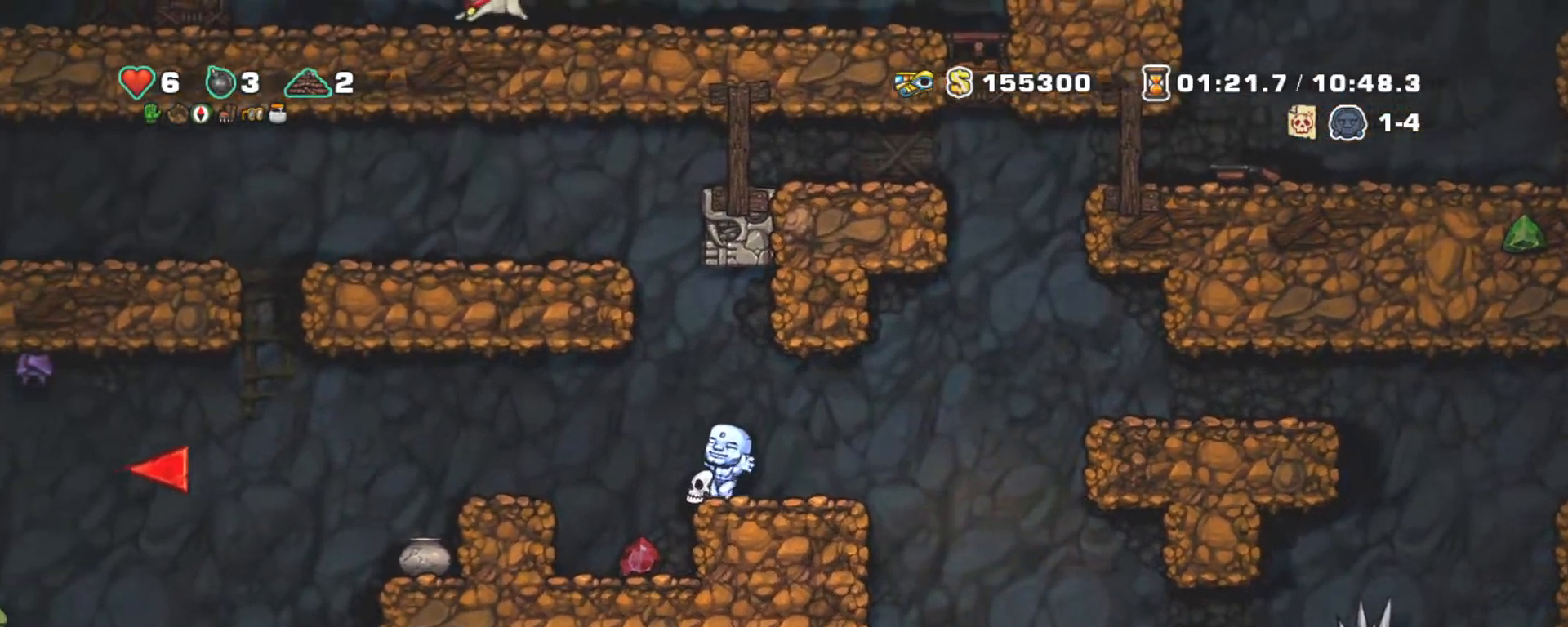
{"keys": ["down", "right", "shift"], "events": [[83, "right", "down"], [83, "x", "down"], [183, "down", "up"], [183, "z", "down"], [233, "x", "up"], [267, "z", "up"], [367, "down", "down"]]}
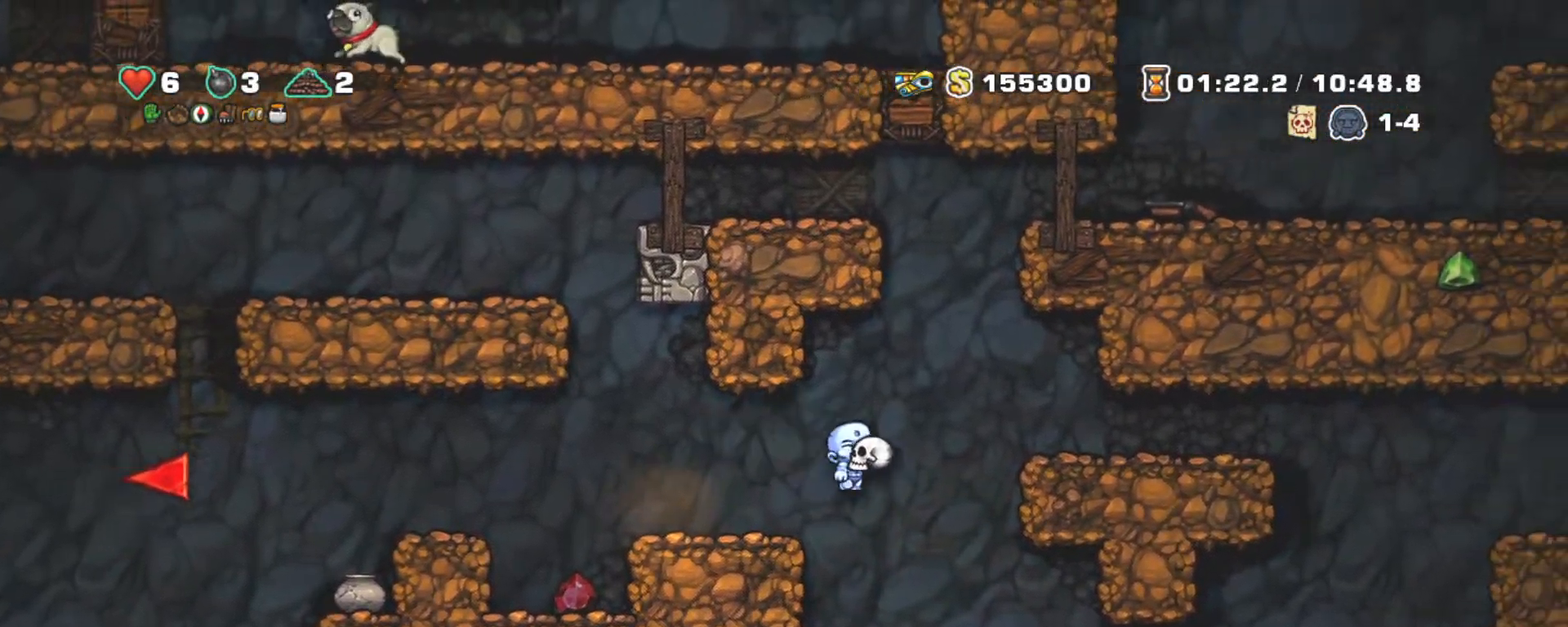
{"keys": ["left", "right", "shift"], "events": [[17, "x", "down"], [100, "down", "up"], [100, "x", "up"], [433, "left", "down"]]}
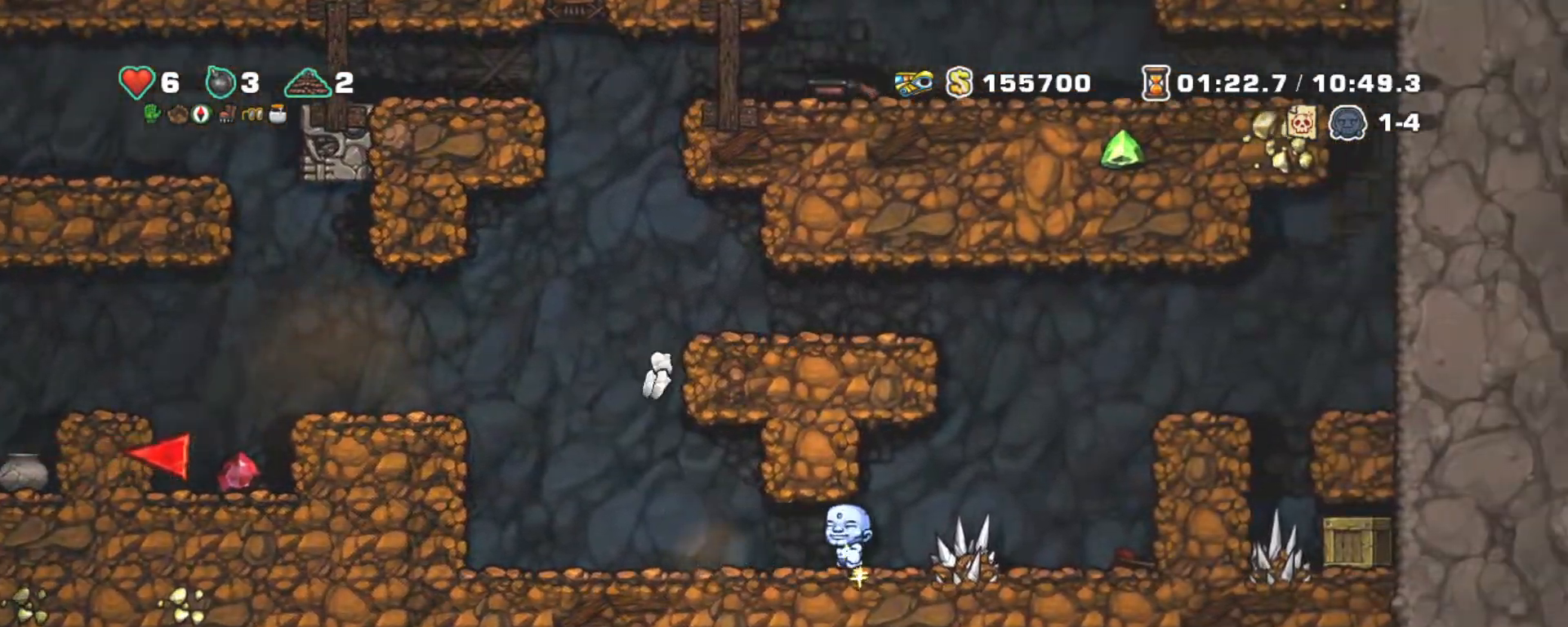
{"keys": ["left", "shift", "z"], "events": [[33, "right", "up"], [350, "z", "down"]]}
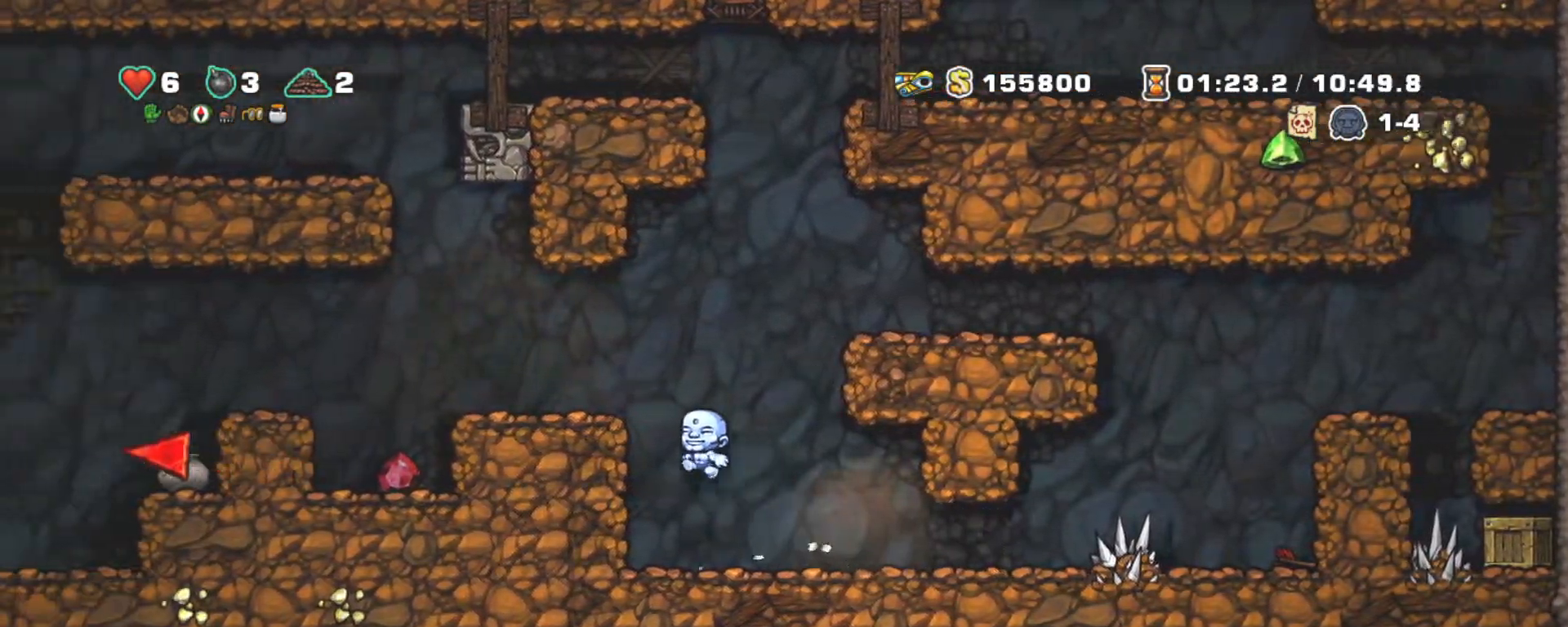
{"keys": ["left", "shift"], "events": [[50, "z", "up"], [183, "left", "up"], [233, "z", "down"], [317, "left", "down"], [367, "z", "up"], [417, "left", "up"], [467, "left", "down"]]}
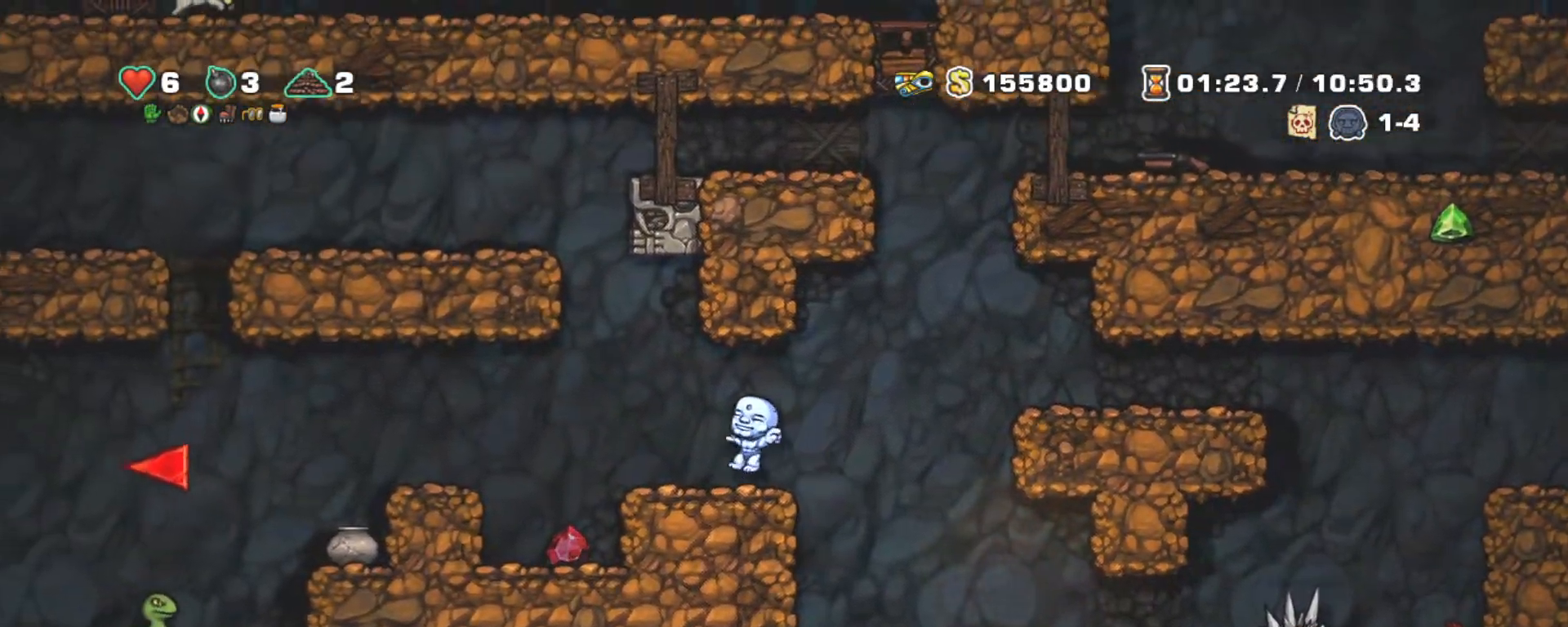
{"keys": ["left", "shift"], "events": [[150, "z", "down"], [283, "z", "up"]]}
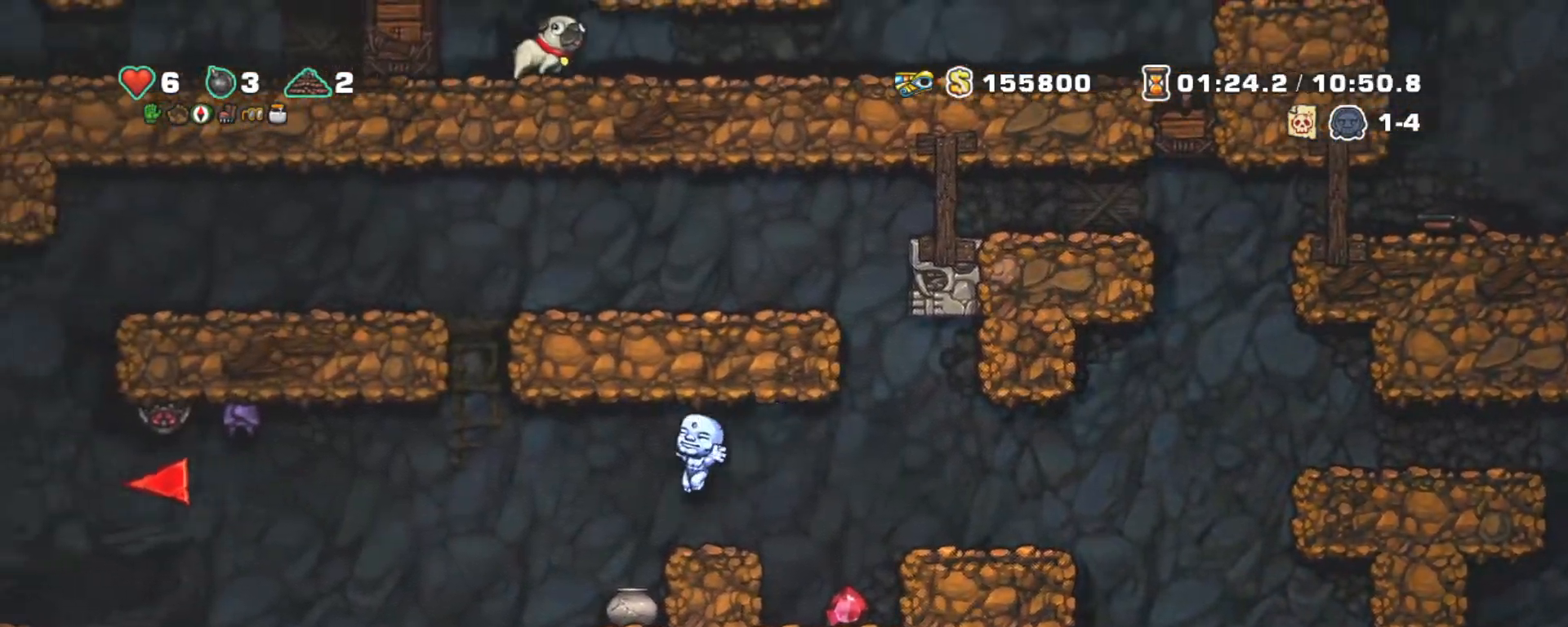
{"keys": ["right", "z"], "events": [[33, "left", "up"], [67, "shift", "up"], [167, "down", "down"], [300, "x", "down"], [300, "z", "down"], [350, "right", "down"], [400, "down", "up"], [400, "x", "up"]]}
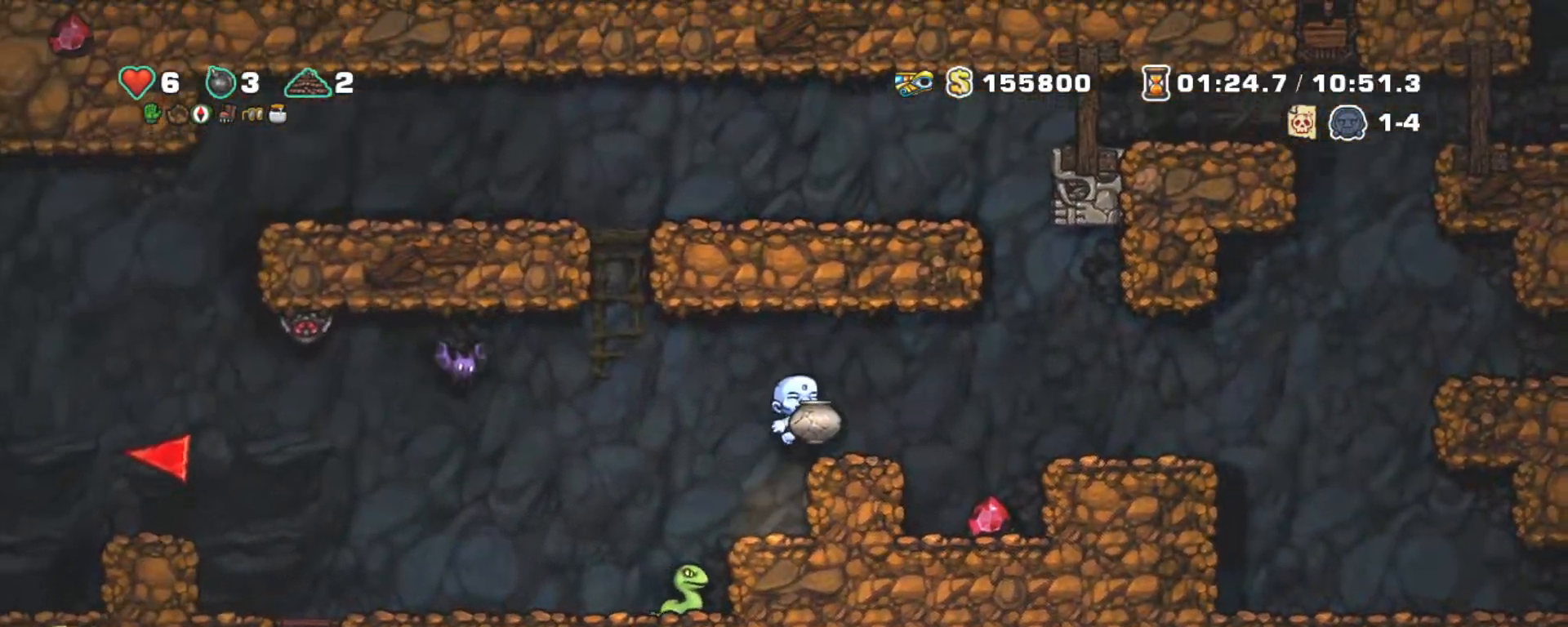
{"keys": ["down"], "events": [[50, "z", "up"], [83, "right", "up"], [233, "z", "down"], [333, "z", "up"], [367, "down", "down"]]}
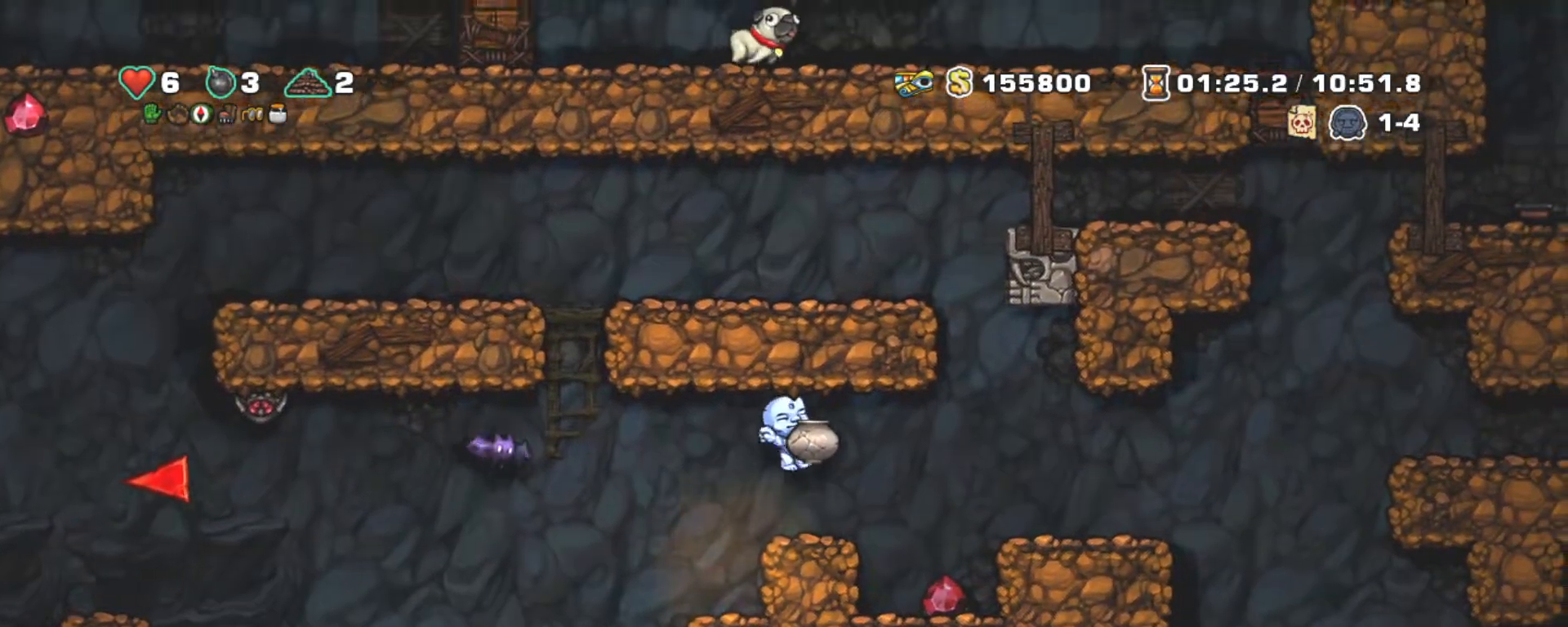
{"keys": ["shift"], "events": [[17, "x", "down"], [150, "down", "up"], [150, "shift", "down"], [150, "x", "up"], [333, "left", "down"], [333, "x", "down"], [333, "z", "down"], [483, "left", "up"], [483, "x", "up"], [483, "z", "up"]]}